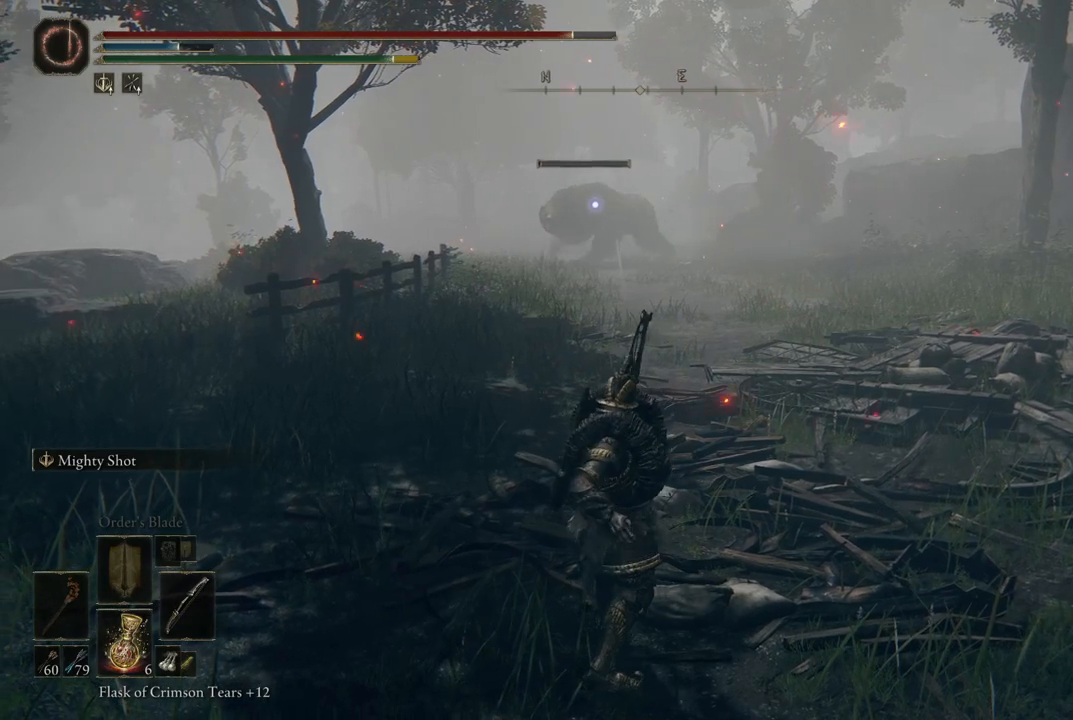
Gameplay with a controller (Xbox layout); each line is a JSON object with the inputs held at the frame after it. "events" lists button and stick changes between this image and that frame as [ms after this image, input, new state], when the widget could be followed in between. Not read: L3 R3.
{"buttons": [], "left_stick": "center", "right_stick": "center", "events": []}
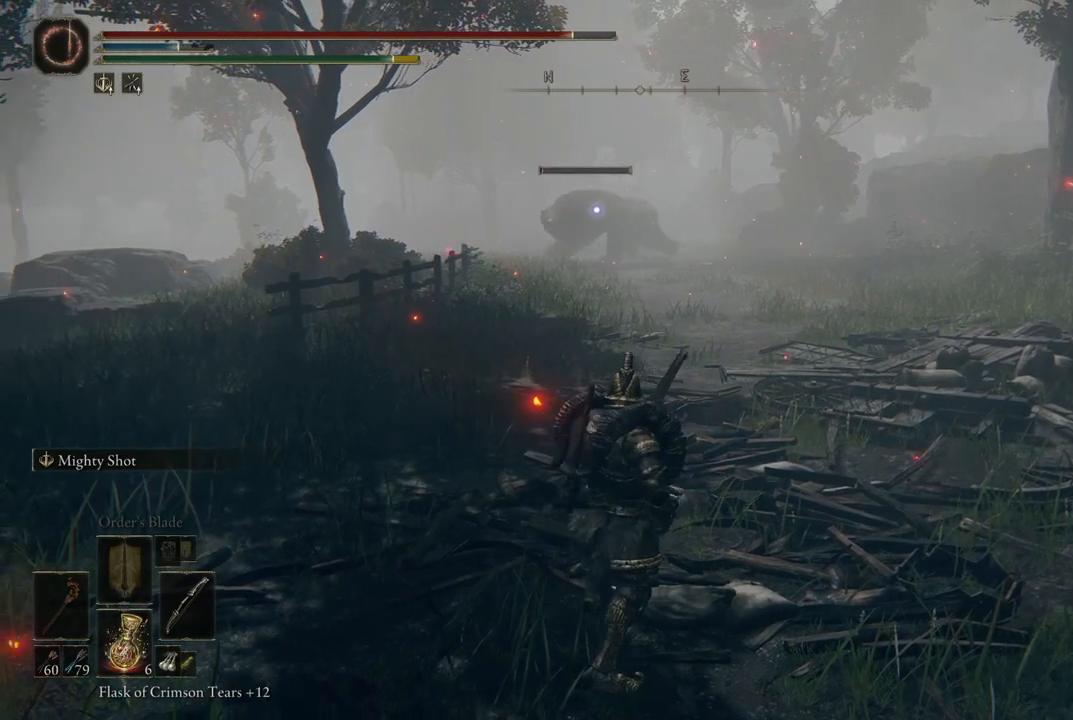
{"buttons": [], "left_stick": "center", "right_stick": "center", "events": []}
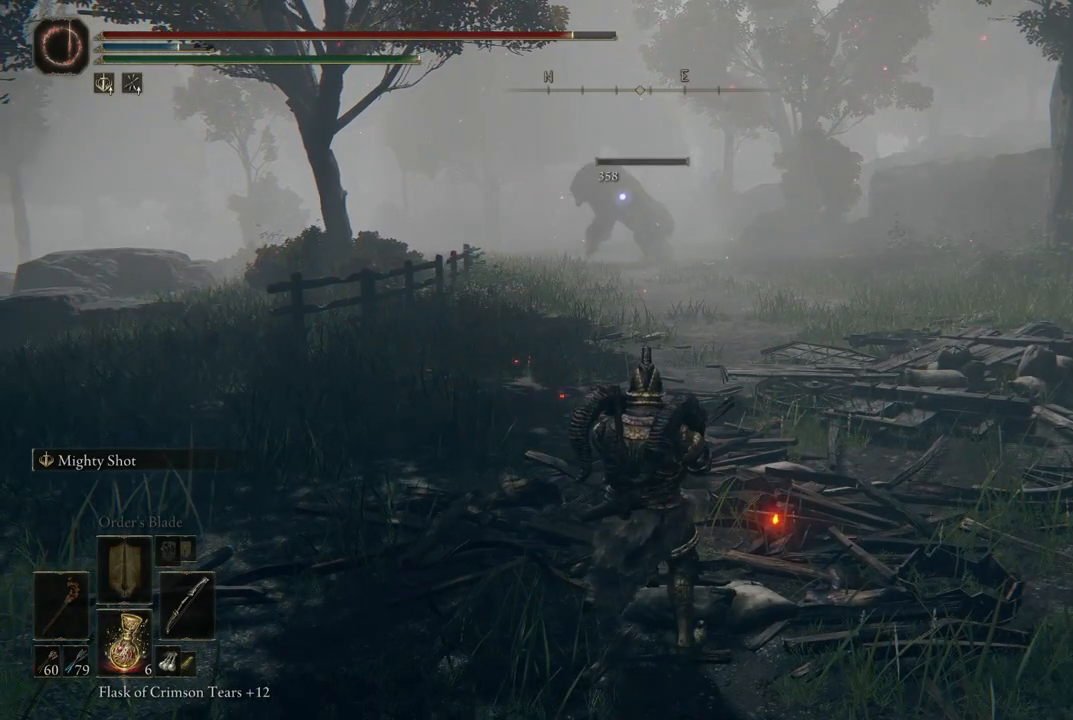
{"buttons": ["A"], "left_stick": "center", "right_stick": "center", "events": [[150, "START", "down"], [267, "START", "up"], [433, "A", "down"]]}
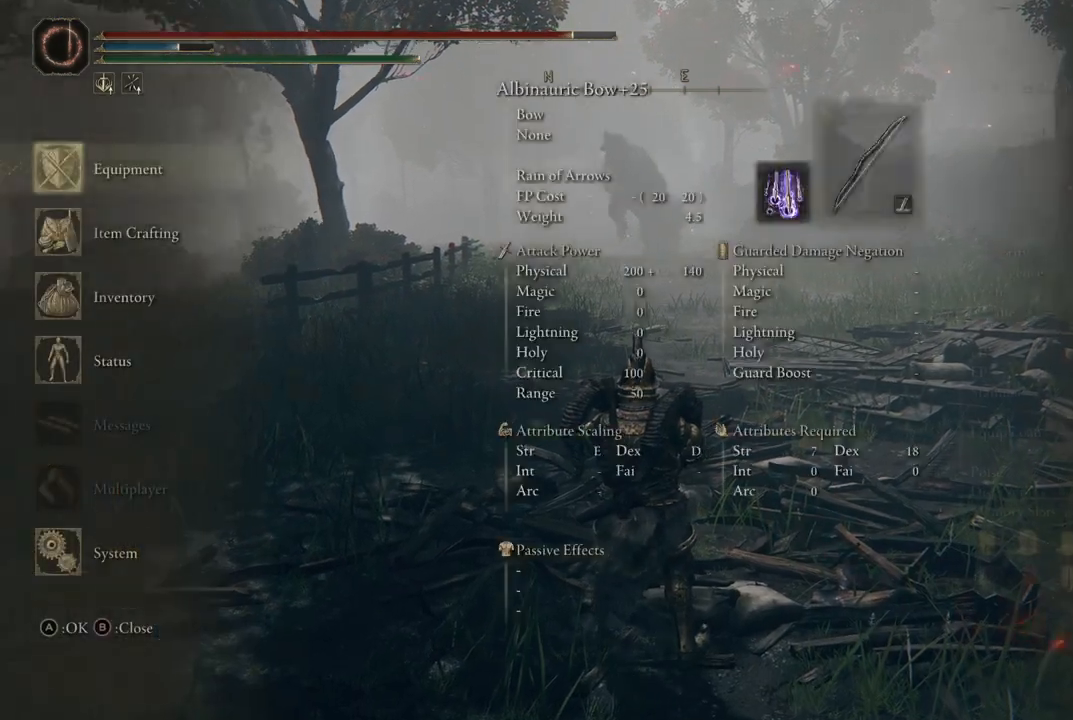
{"buttons": [], "left_stick": "center", "right_stick": "center", "events": [[17, "A", "up"]]}
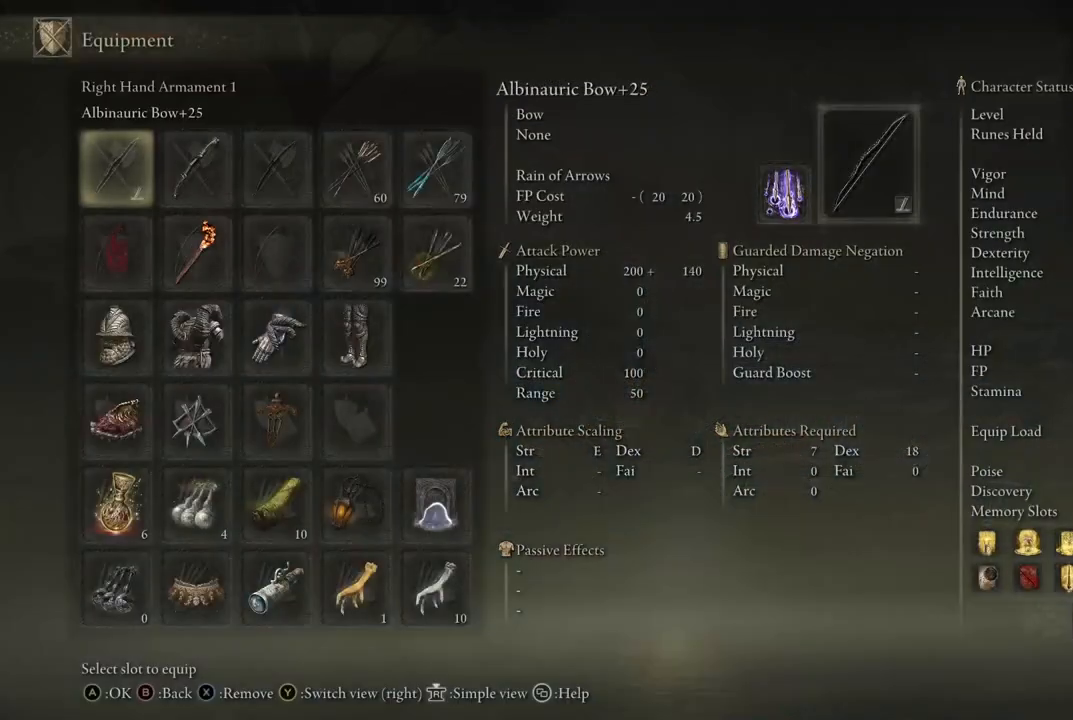
{"buttons": [], "left_stick": "center", "right_stick": "center", "events": [[350, "DPAD_RIGHT", "down"], [433, "DPAD_RIGHT", "up"]]}
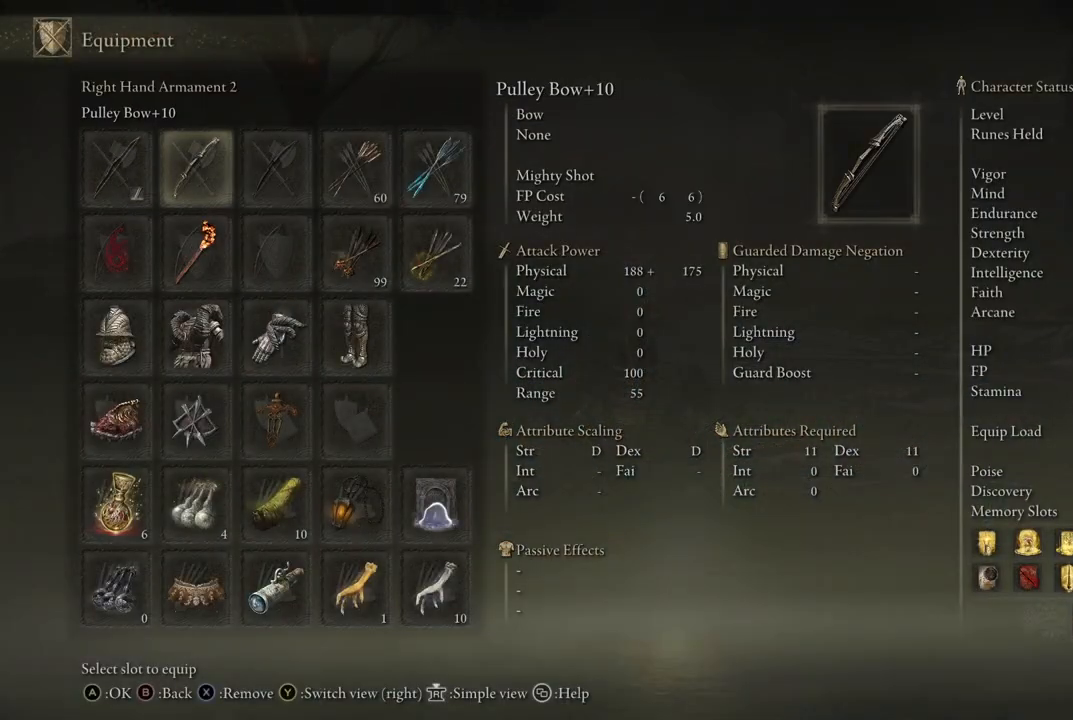
{"buttons": [], "left_stick": "center", "right_stick": "center", "events": [[50, "DPAD_RIGHT", "down"], [100, "DPAD_RIGHT", "up"], [333, "DPAD_DOWN", "down"], [467, "DPAD_DOWN", "up"]]}
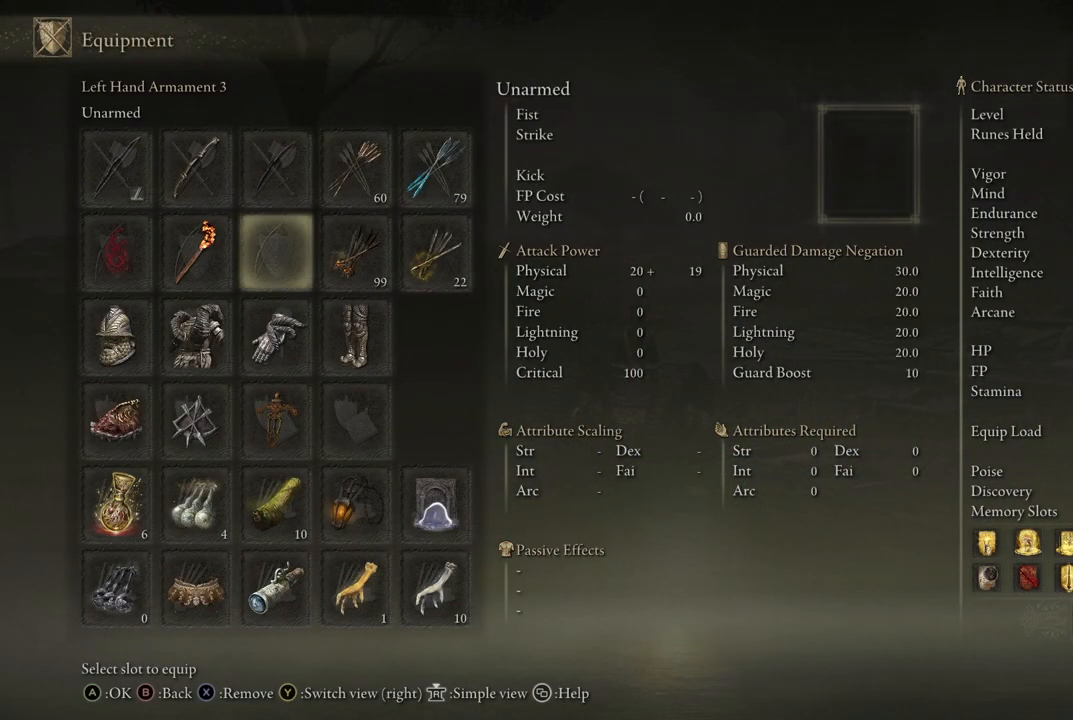
{"buttons": [], "left_stick": "center", "right_stick": "center", "events": [[67, "DPAD_DOWN", "down"], [183, "DPAD_DOWN", "up"]]}
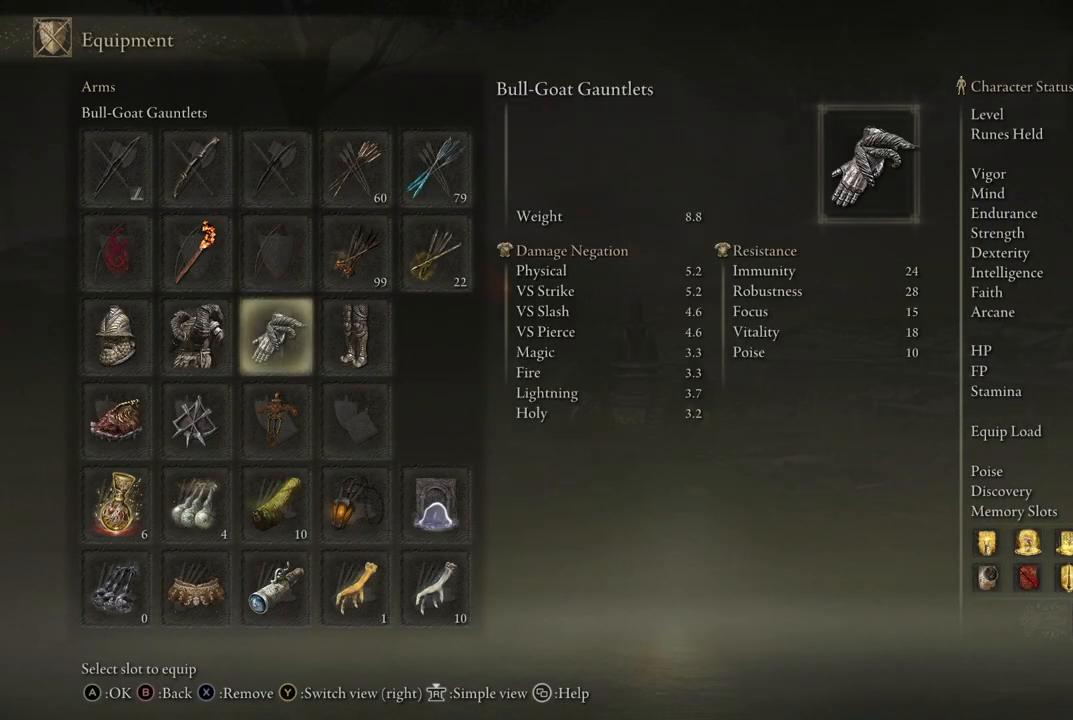
{"buttons": [], "left_stick": "center", "right_stick": "center", "events": [[17, "DPAD_RIGHT", "down"], [117, "DPAD_RIGHT", "up"], [317, "DPAD_DOWN", "down"], [400, "DPAD_DOWN", "up"]]}
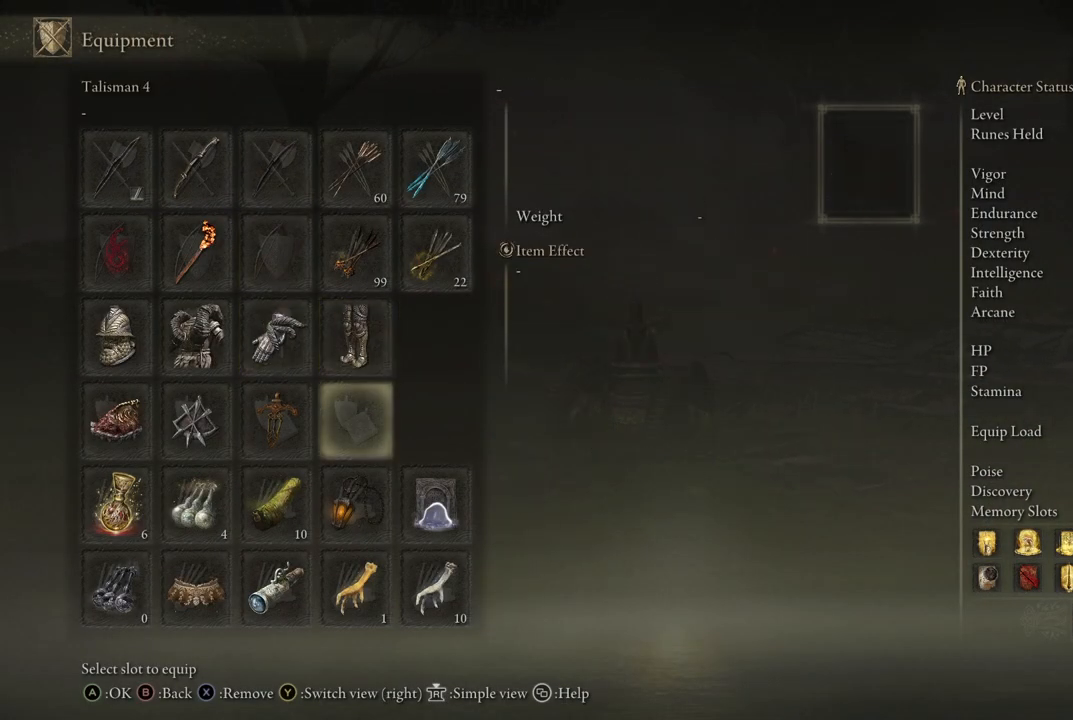
{"buttons": ["A"], "left_stick": "center", "right_stick": "center", "events": [[367, "A", "down"]]}
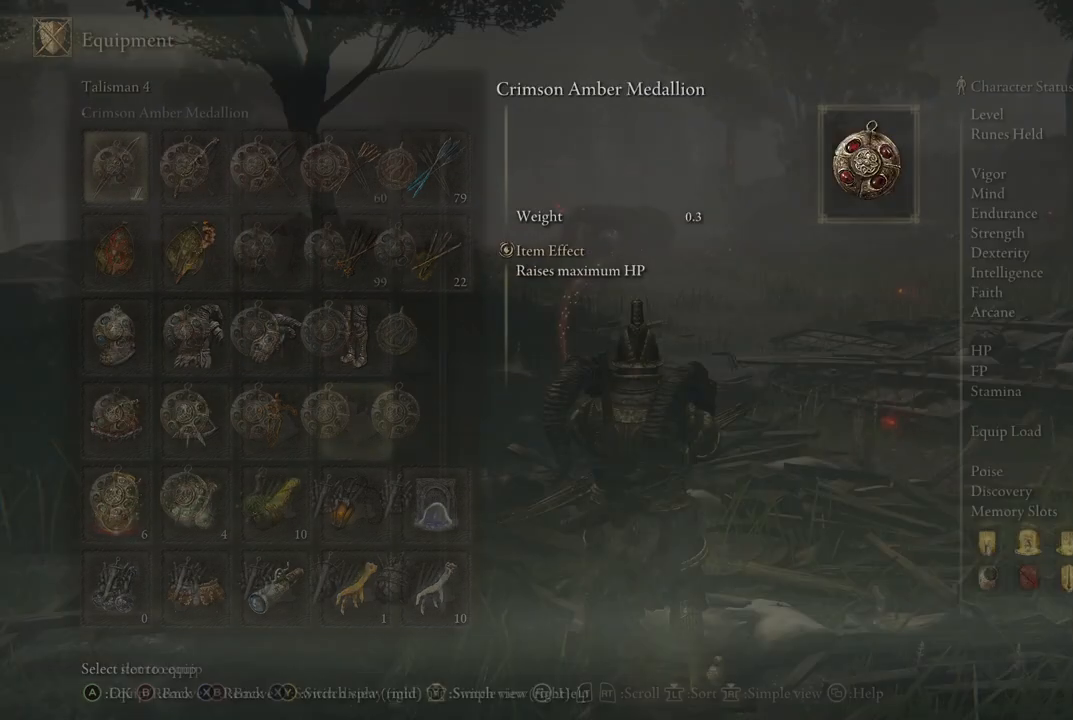
{"buttons": [], "left_stick": "center", "right_stick": "center", "events": [[33, "A", "up"]]}
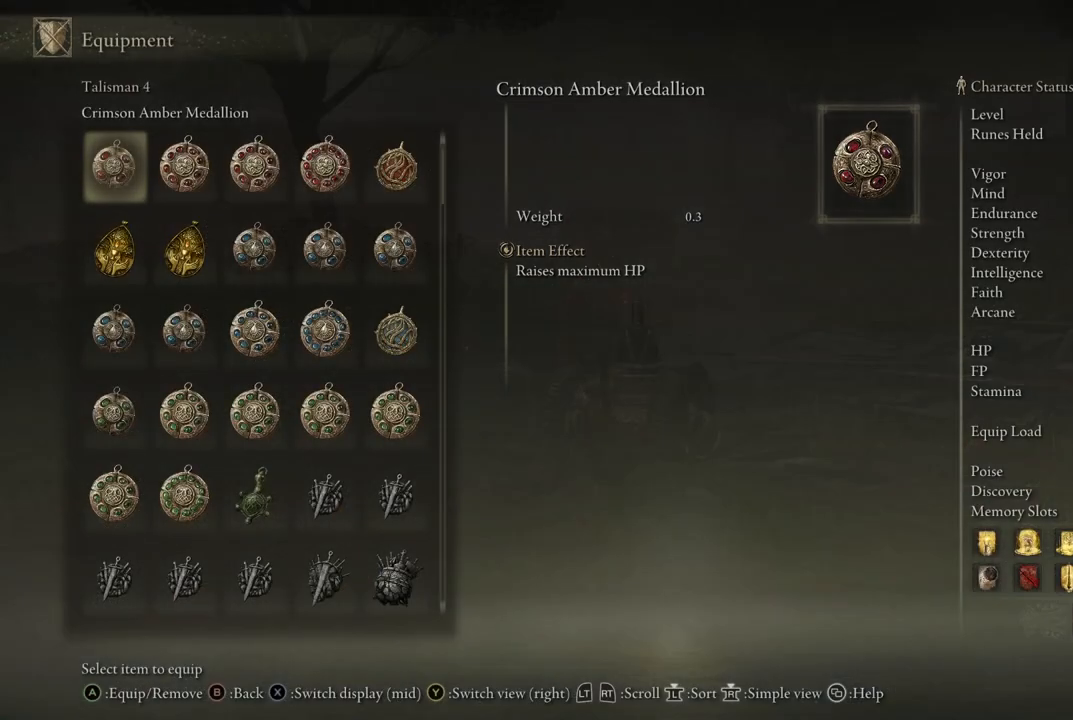
{"buttons": [], "left_stick": "center", "right_stick": "center", "events": []}
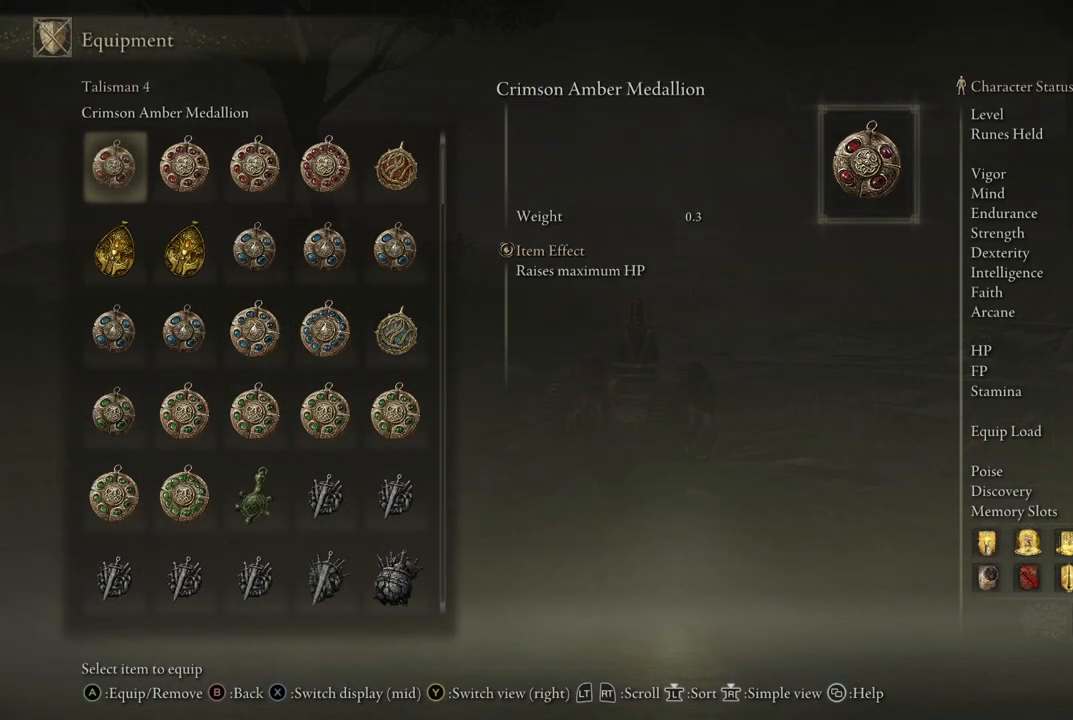
{"buttons": [], "left_stick": "center", "right_stick": "center", "events": []}
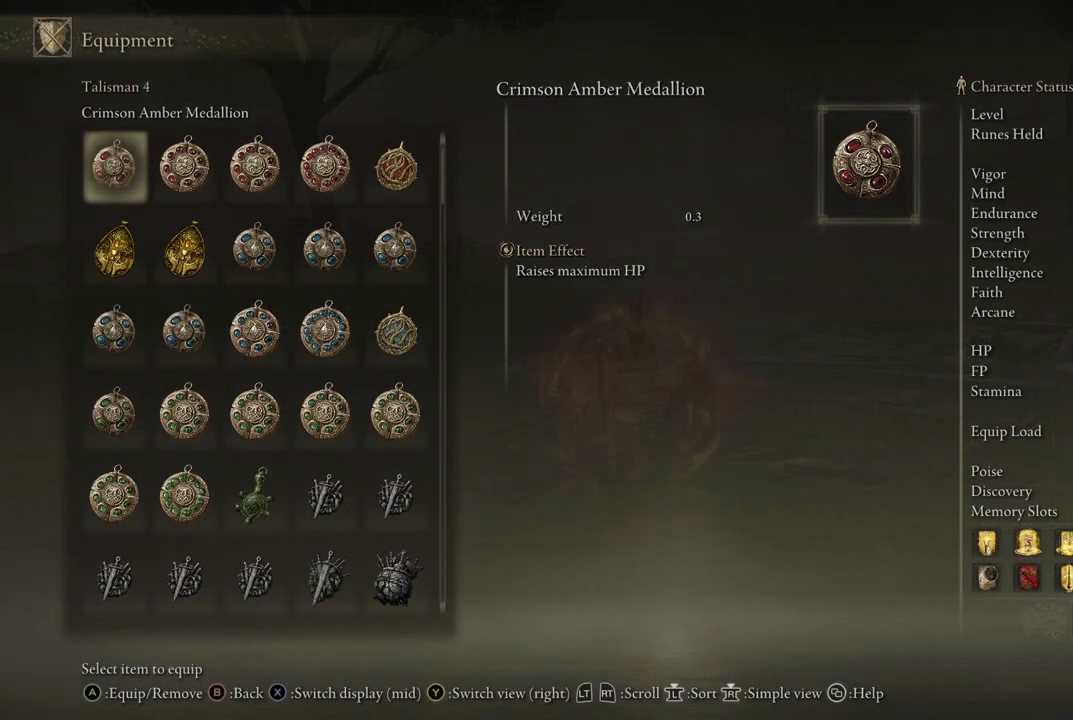
{"buttons": [], "left_stick": "center", "right_stick": "center", "events": []}
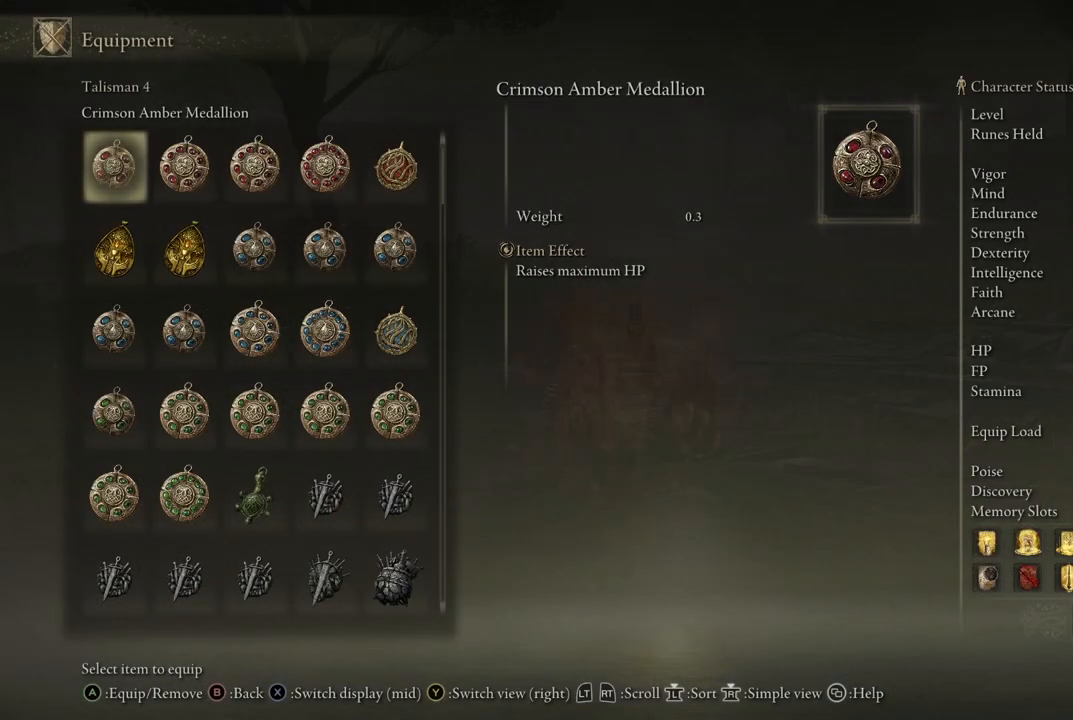
{"buttons": [], "left_stick": "center", "right_stick": "center", "events": []}
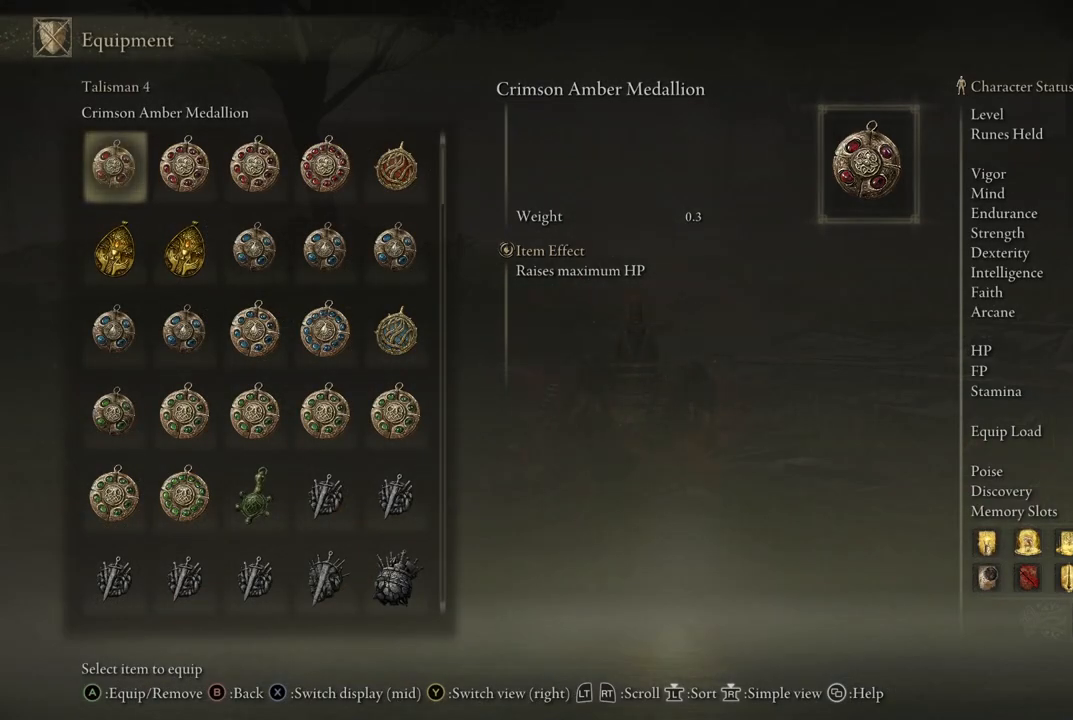
{"buttons": [], "left_stick": "center", "right_stick": "center", "events": [[33, "DPAD_UP", "down"], [167, "DPAD_UP", "up"]]}
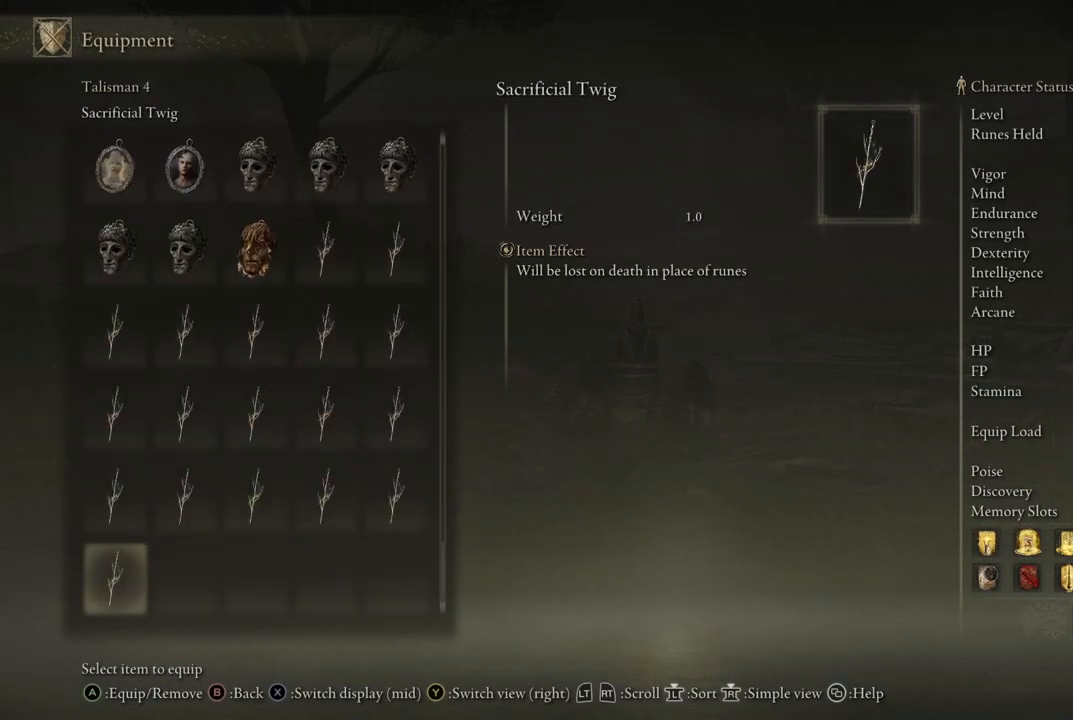
{"buttons": [], "left_stick": "center", "right_stick": "center", "events": []}
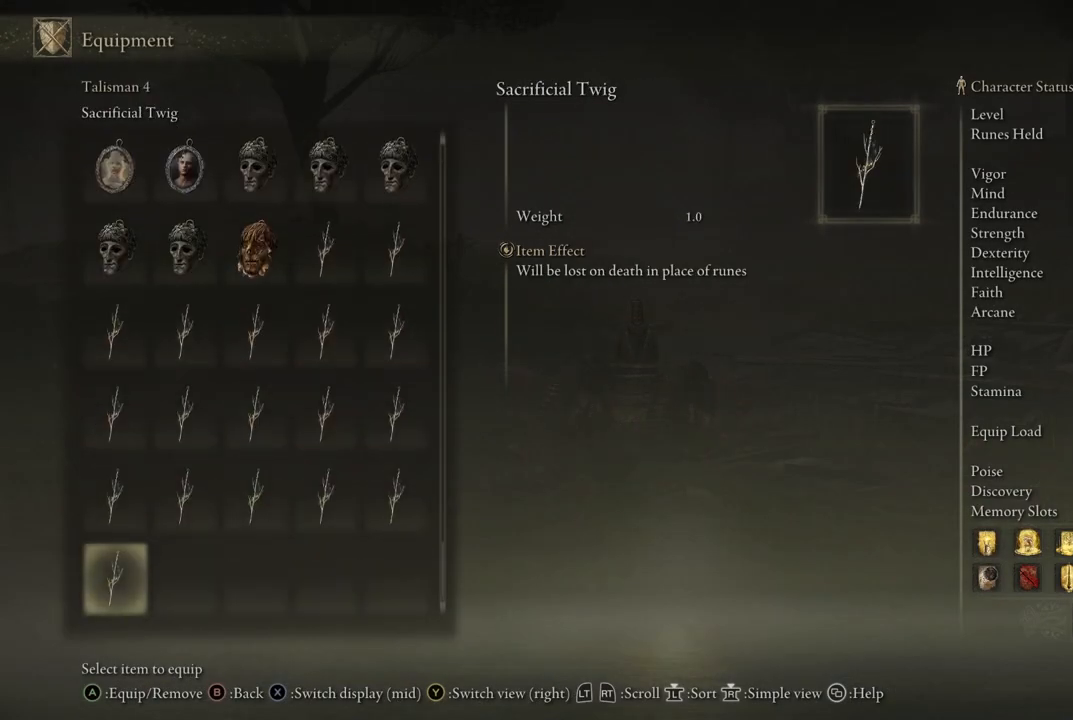
{"buttons": ["DPAD_DOWN"], "left_stick": "center", "right_stick": "center", "events": [[167, "DPAD_DOWN", "down"]]}
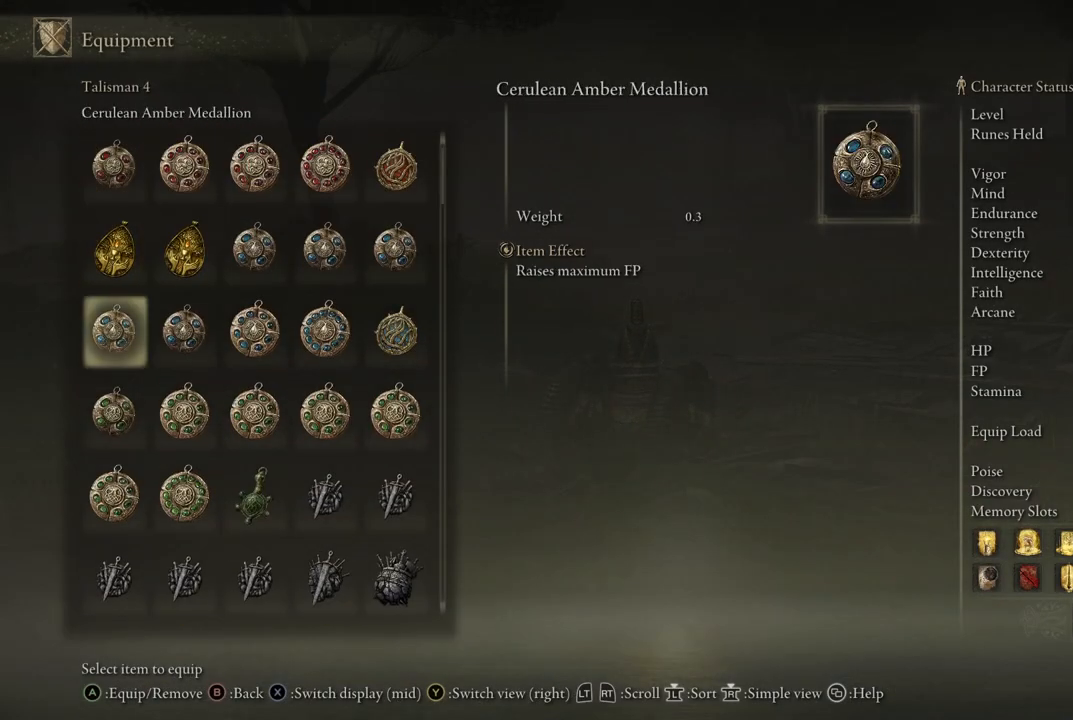
{"buttons": ["DPAD_DOWN"], "left_stick": "center", "right_stick": "center", "events": []}
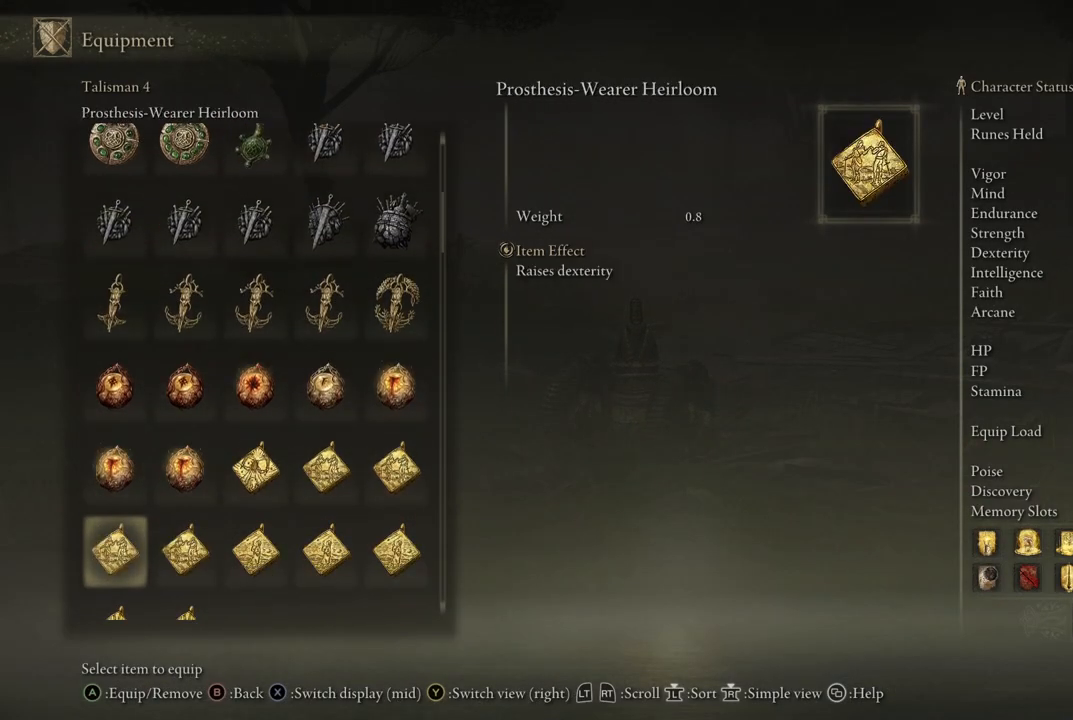
{"buttons": [], "left_stick": "center", "right_stick": "center", "events": [[300, "DPAD_DOWN", "up"]]}
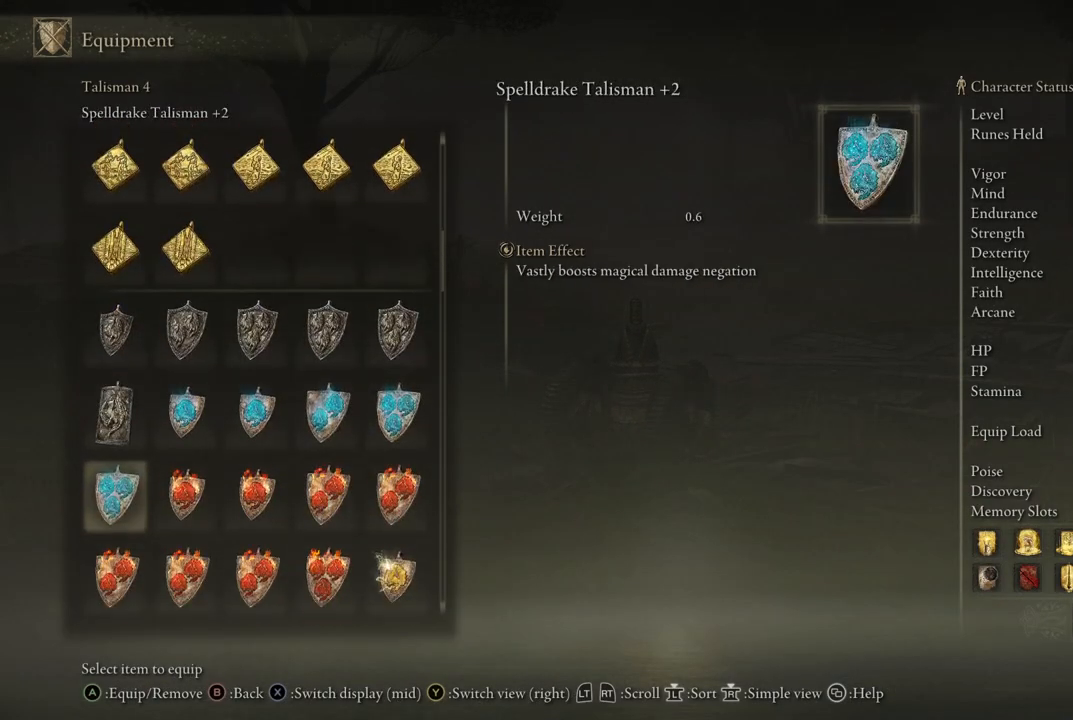
{"buttons": ["DPAD_UP"], "left_stick": "center", "right_stick": "center", "events": [[133, "DPAD_UP", "down"]]}
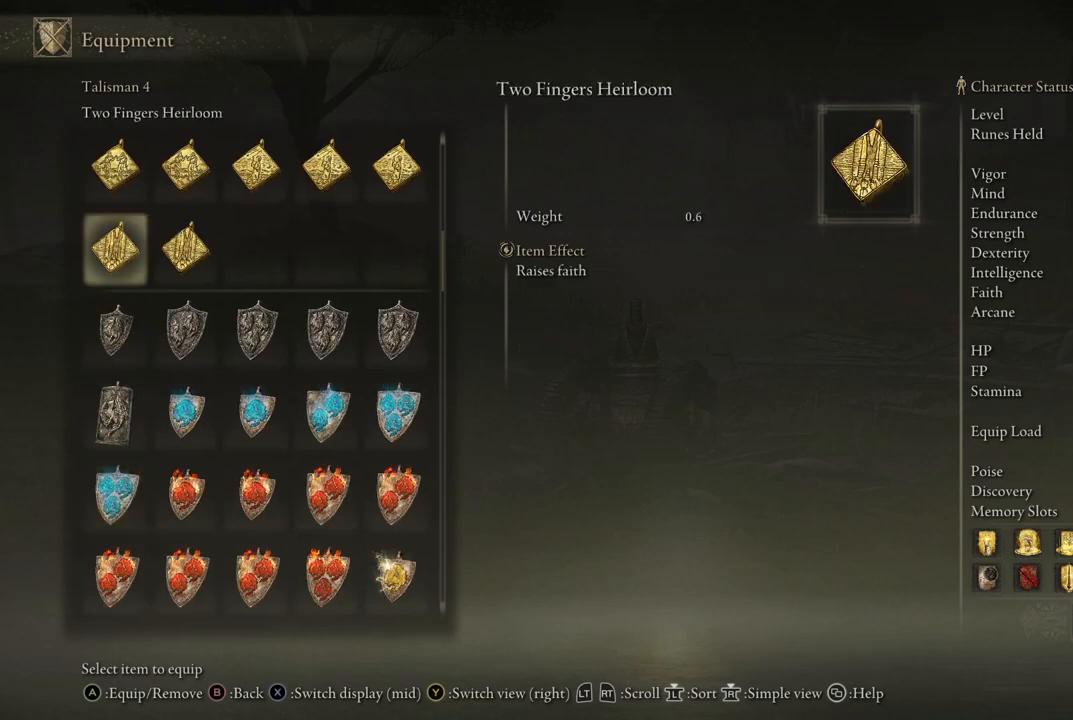
{"buttons": [], "left_stick": "center", "right_stick": "center", "events": [[183, "DPAD_UP", "up"], [283, "DPAD_RIGHT", "down"], [467, "DPAD_RIGHT", "up"]]}
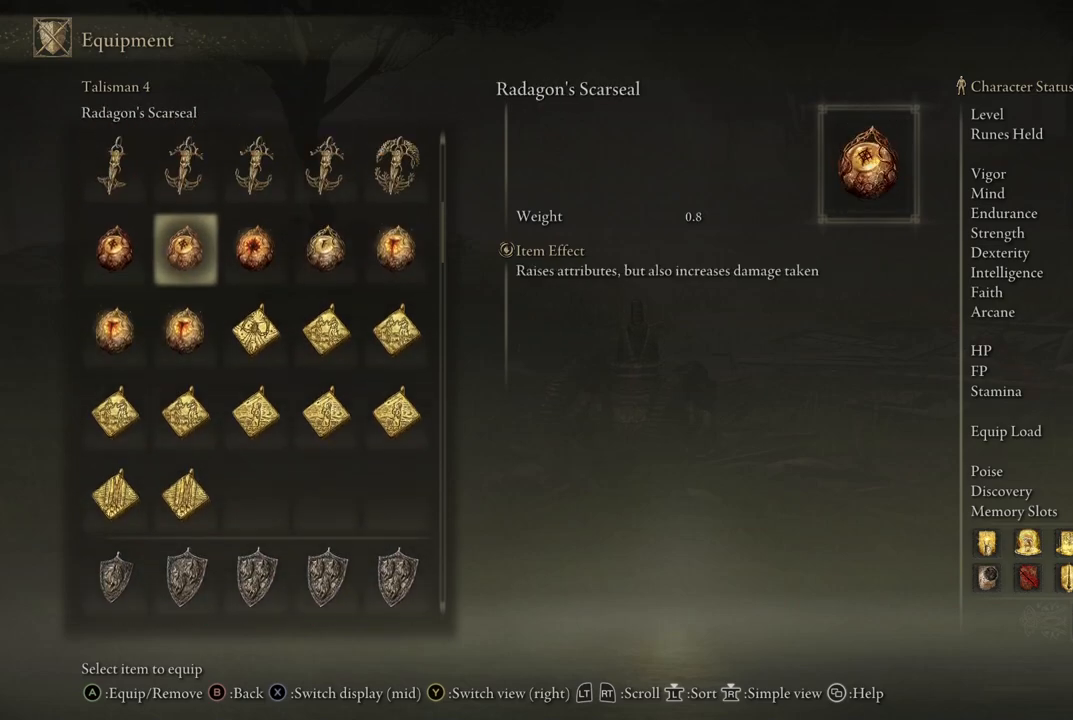
{"buttons": ["DPAD_DOWN"], "left_stick": "center", "right_stick": "center", "events": [[200, "DPAD_UP", "down"], [283, "DPAD_UP", "up"], [433, "DPAD_DOWN", "down"]]}
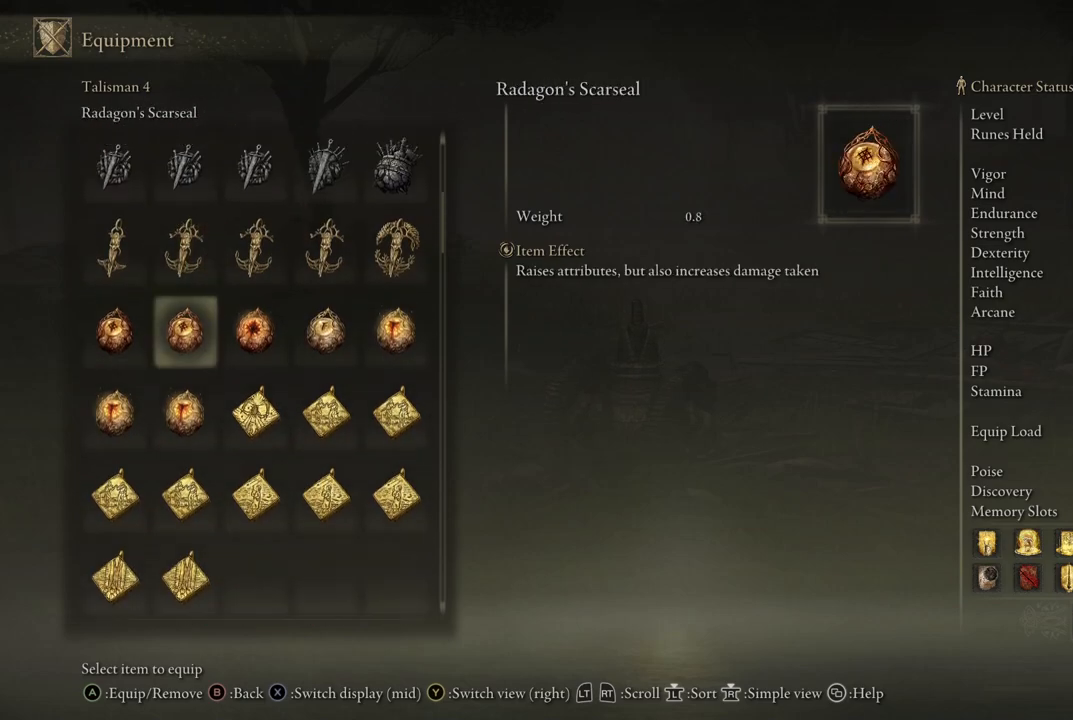
{"buttons": ["DPAD_DOWN"], "left_stick": "center", "right_stick": "center", "events": []}
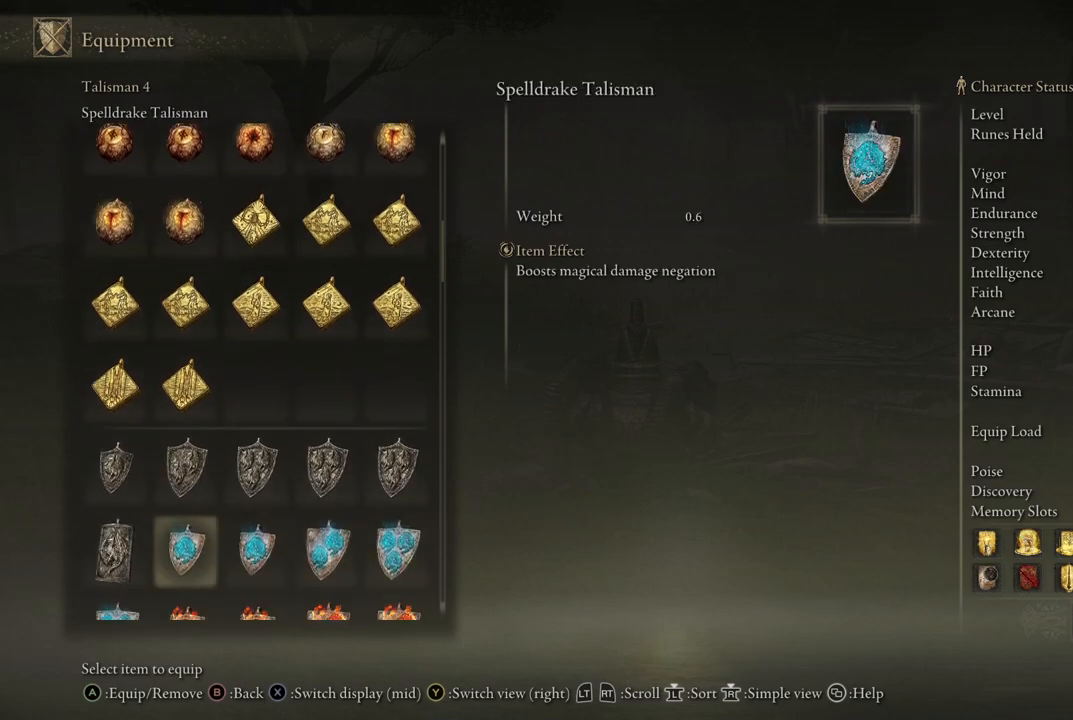
{"buttons": [], "left_stick": "center", "right_stick": "center", "events": [[217, "DPAD_DOWN", "up"], [333, "DPAD_RIGHT", "down"], [433, "DPAD_RIGHT", "up"]]}
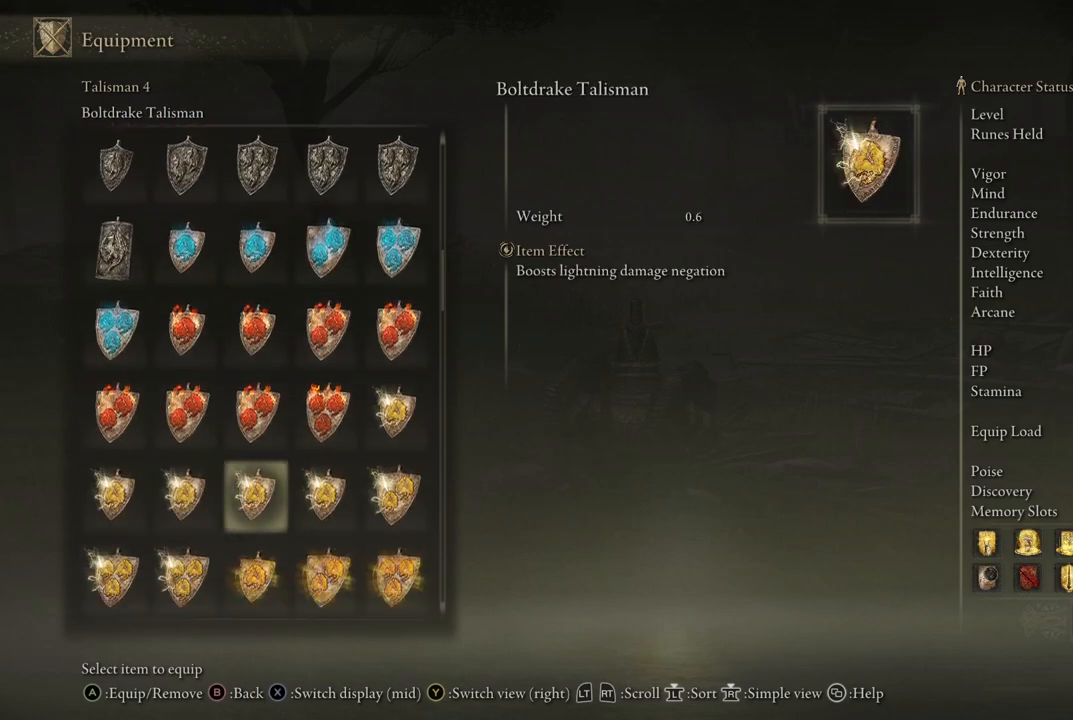
{"buttons": [], "left_stick": "center", "right_stick": "center", "events": [[50, "DPAD_DOWN", "down"], [133, "DPAD_LEFT", "down"], [433, "DPAD_LEFT", "up"], [467, "DPAD_DOWN", "up"]]}
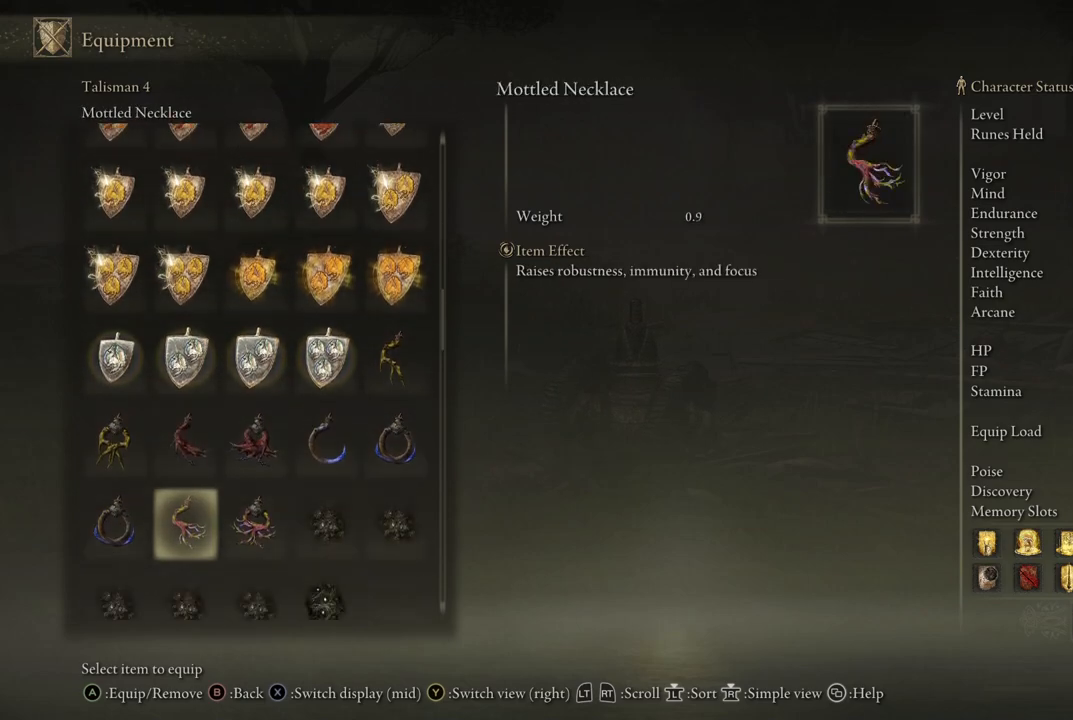
{"buttons": [], "left_stick": "center", "right_stick": "center", "events": [[117, "DPAD_RIGHT", "down"], [200, "DPAD_RIGHT", "up"], [333, "DPAD_RIGHT", "down"], [400, "DPAD_RIGHT", "up"]]}
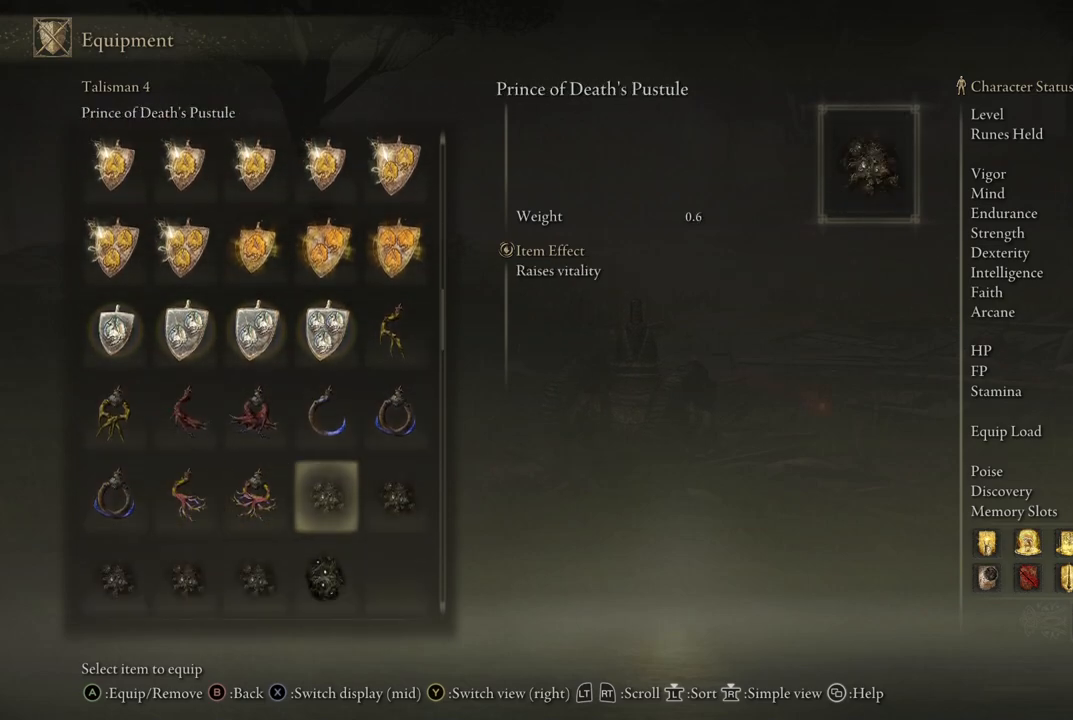
{"buttons": [], "left_stick": "center", "right_stick": "center", "events": [[67, "DPAD_DOWN", "down"], [467, "DPAD_DOWN", "up"]]}
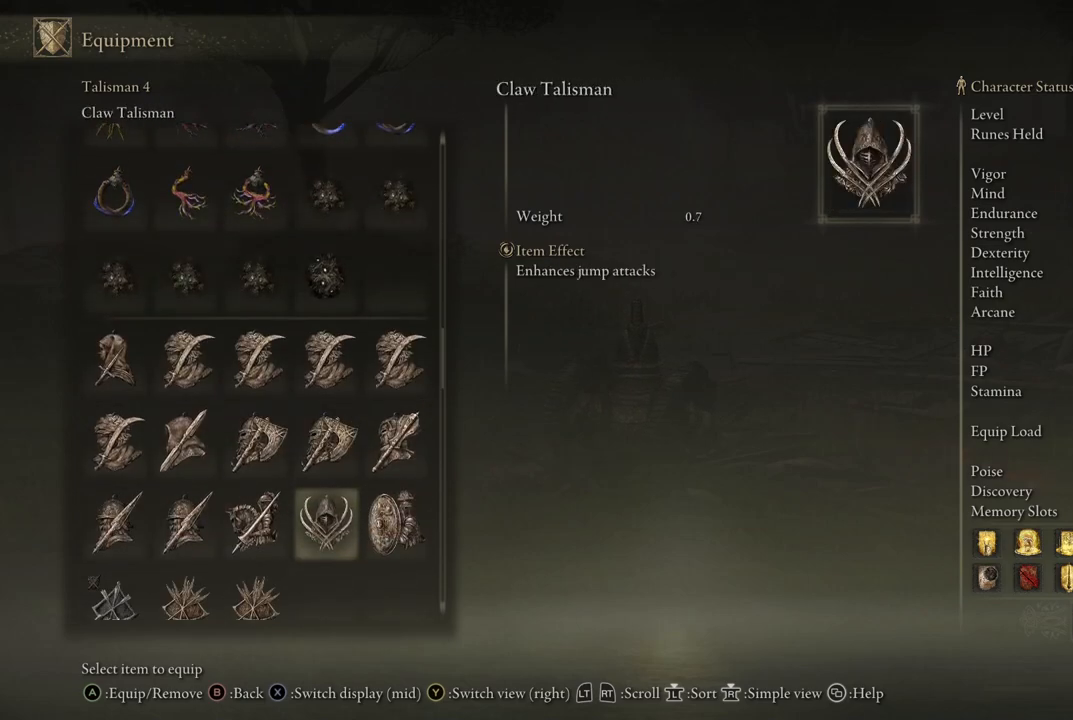
{"buttons": [], "left_stick": "center", "right_stick": "center", "events": [[150, "DPAD_DOWN", "down"], [300, "DPAD_DOWN", "up"], [317, "DPAD_DOWN", "down"], [417, "DPAD_DOWN", "up"]]}
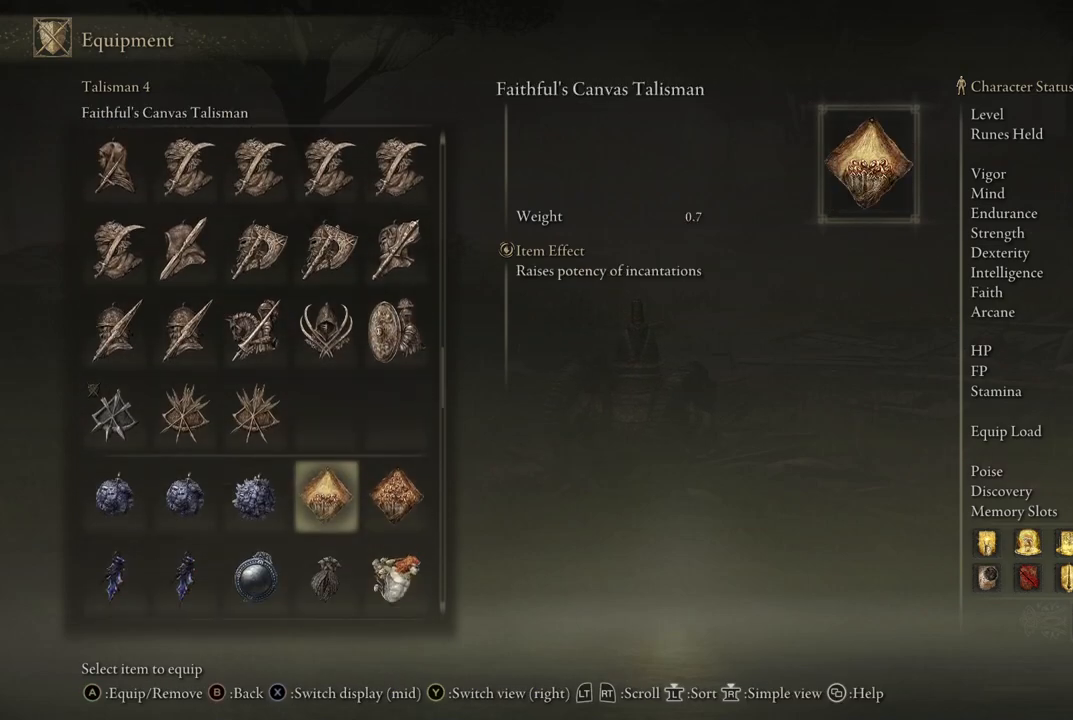
{"buttons": [], "left_stick": "center", "right_stick": "center", "events": [[117, "DPAD_LEFT", "down"], [233, "DPAD_LEFT", "up"], [350, "DPAD_UP", "down"], [483, "DPAD_UP", "up"]]}